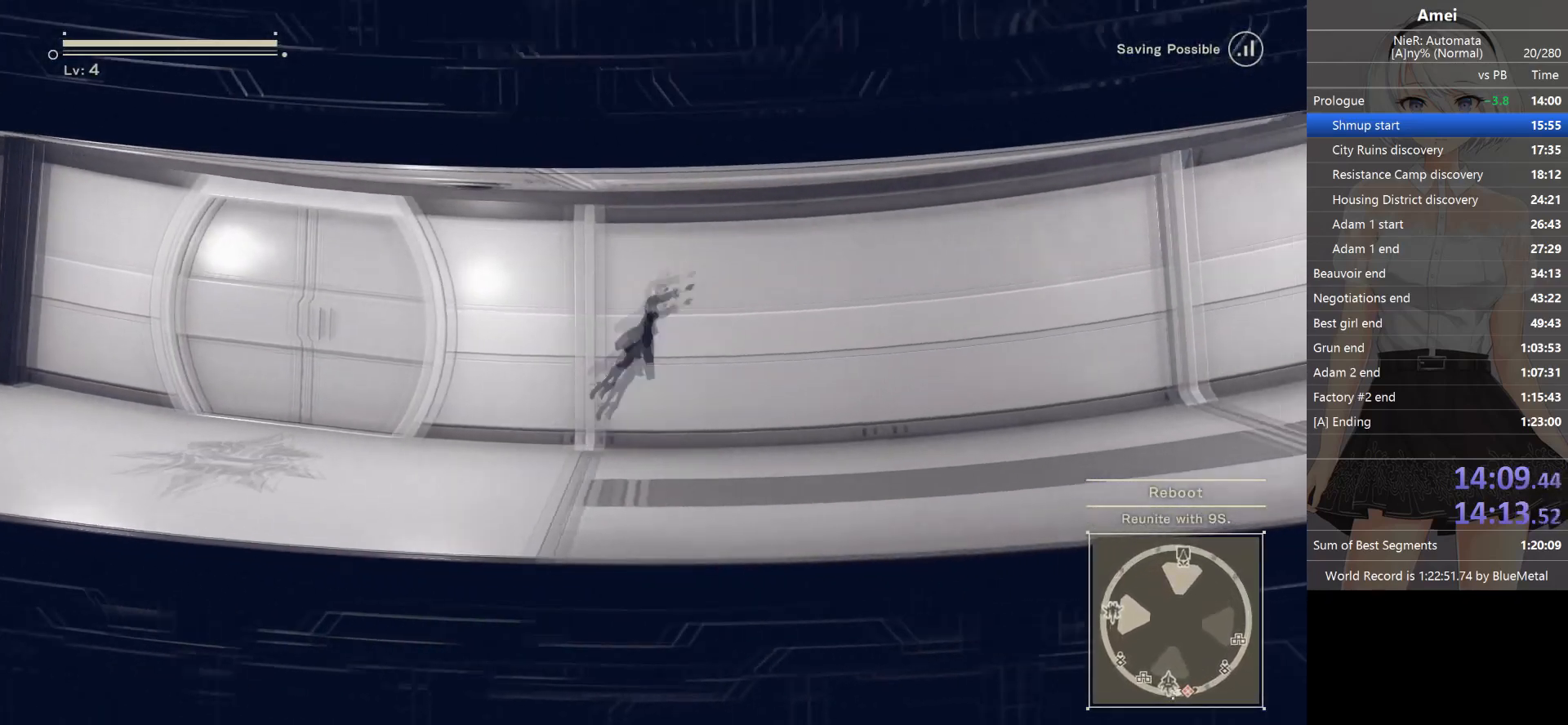
Gameplay with a controller (Xbox layout); each line is a JSON object with the inputs held at the frame after it. "events" lists button and stick changes between this image and that frame as [ms after this image, input, new state], when the widget could be followed in between.
{"buttons": [], "left_stick": "right", "right_stick": "center", "events": [[34, "A", "up"], [100, "A", "down"], [134, "A", "up"], [201, "A", "down"], [267, "A", "up"], [301, "A", "down"], [401, "A", "up"], [467, "A", "down"], [501, "A", "up"]]}
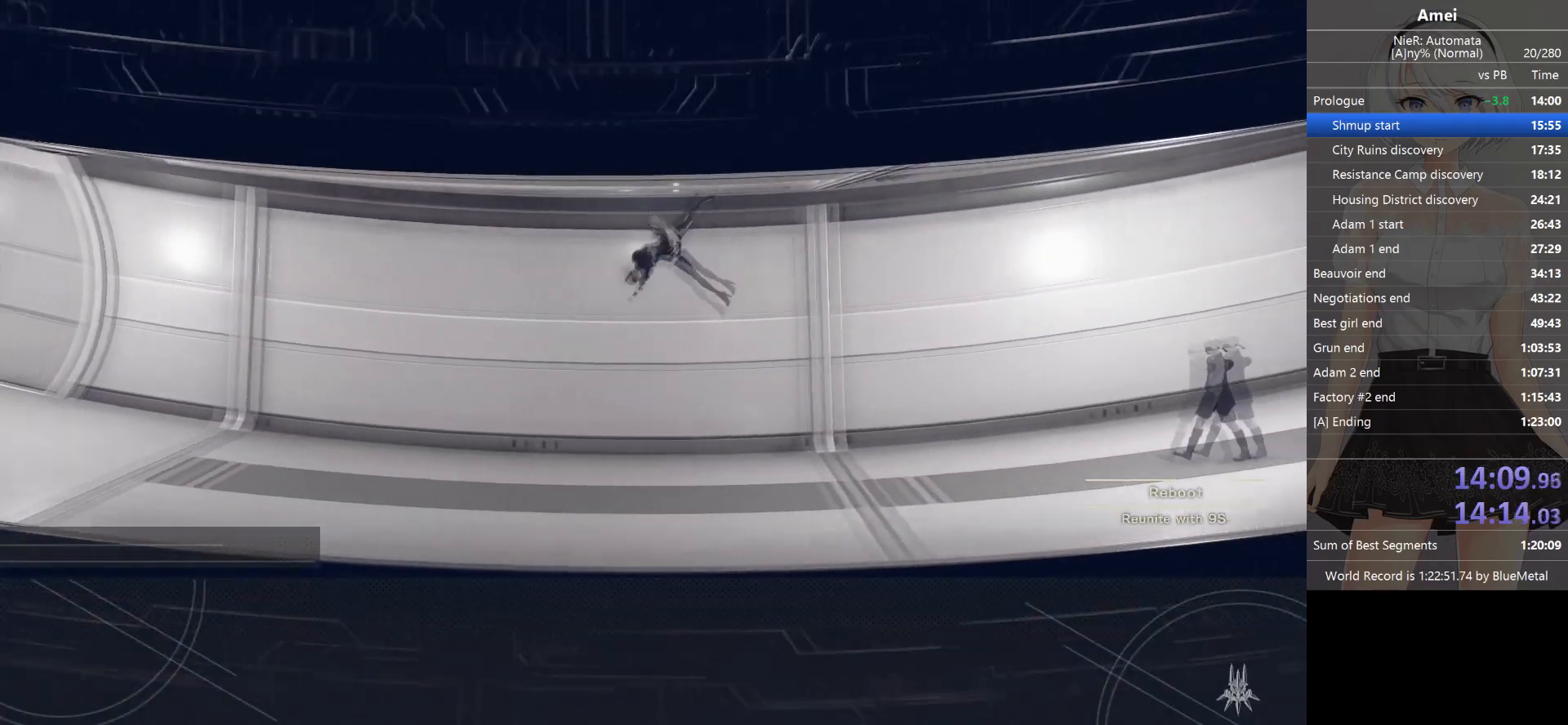
{"buttons": [], "left_stick": "center", "right_stick": "center", "events": [[67, "A", "down"], [434, "left_stick", "center"], [500, "A", "up"]]}
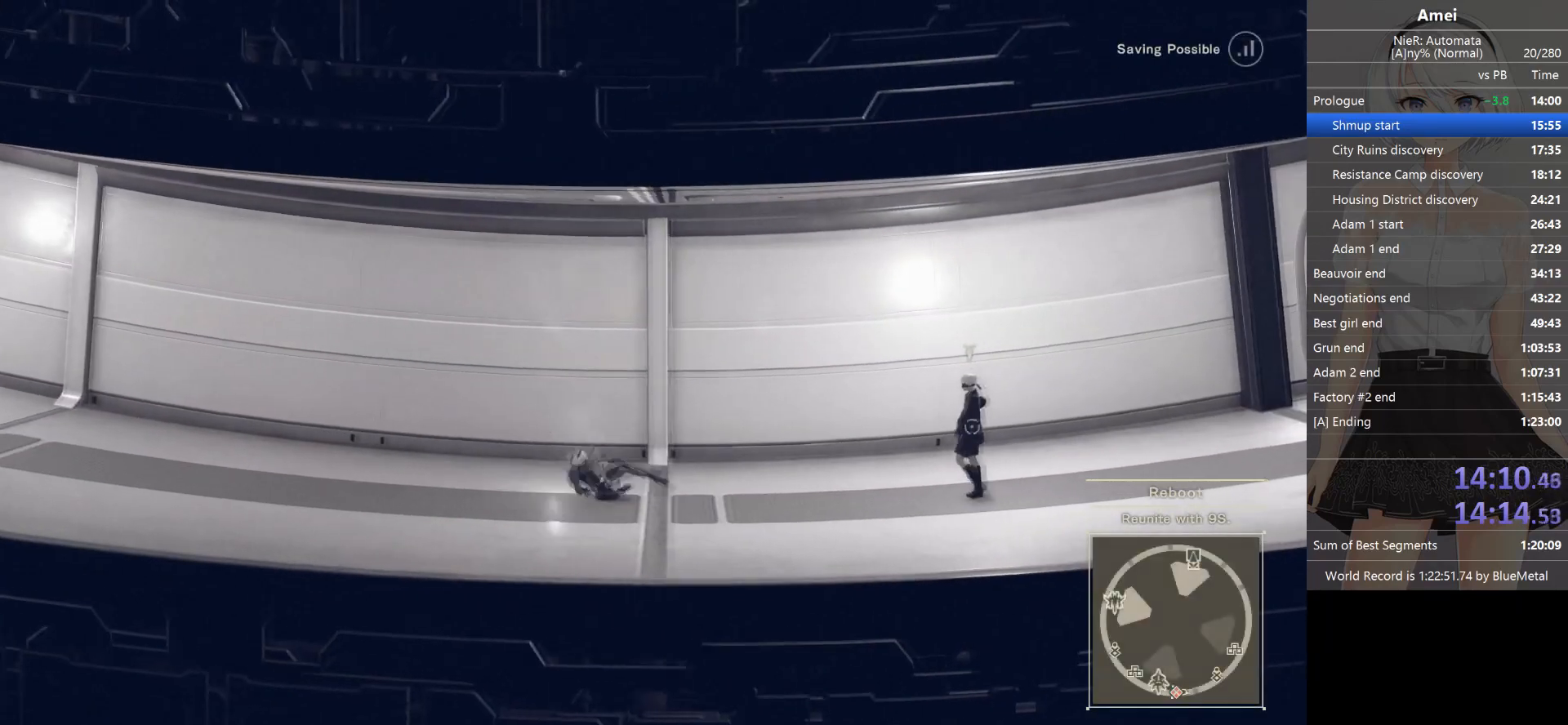
{"buttons": ["A", "B"], "left_stick": "center", "right_stick": "center", "events": [[234, "B", "down"], [301, "B", "up"], [334, "A", "down"], [334, "B", "down"], [401, "A", "up"], [434, "B", "up"], [467, "B", "down"], [501, "A", "down"]]}
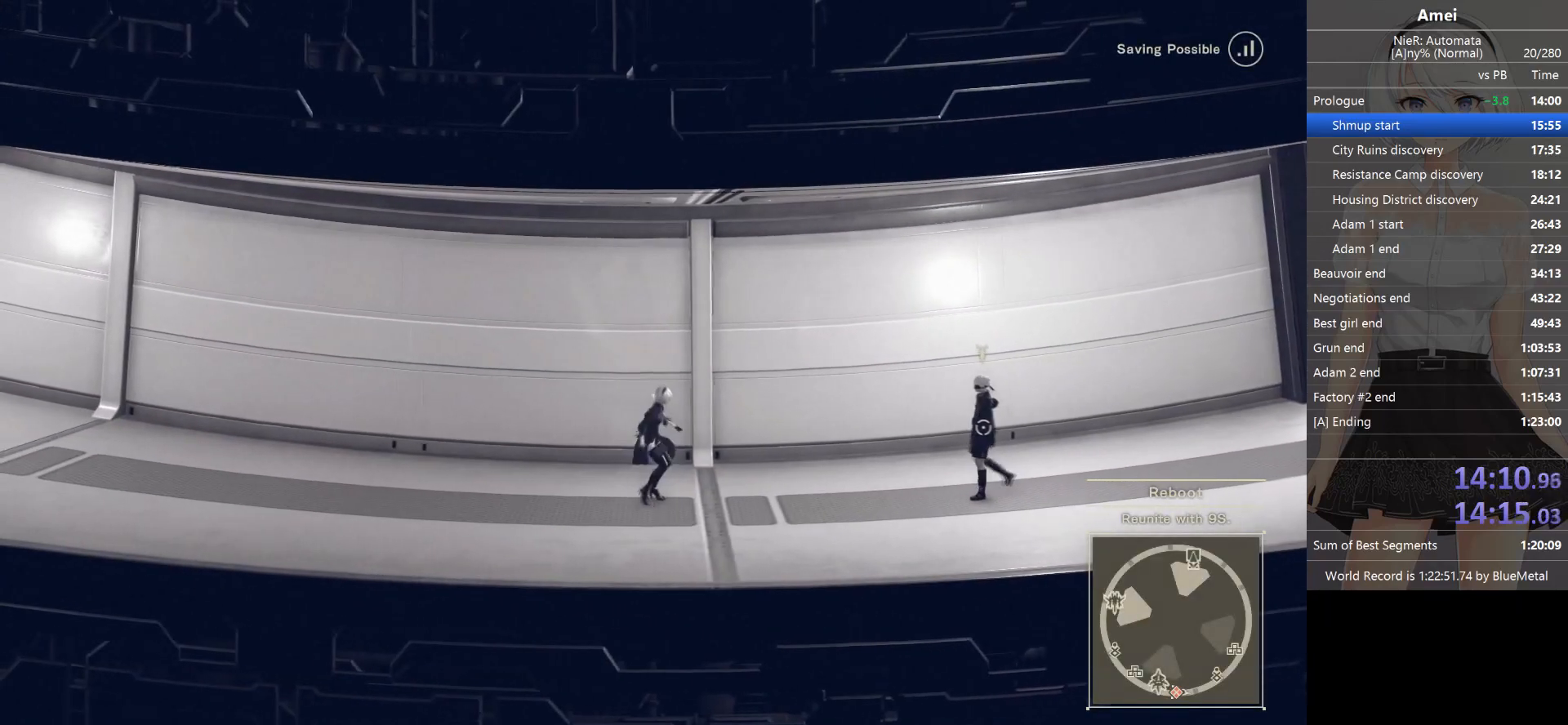
{"buttons": ["A", "B"], "left_stick": "center", "right_stick": "center", "events": [[33, "B", "up"], [67, "A", "up"], [67, "B", "down"], [100, "A", "down"], [133, "B", "up"], [167, "B", "down"], [200, "A", "up"], [233, "A", "down"], [233, "B", "up"], [267, "B", "down"], [300, "A", "up"], [334, "A", "down"], [367, "A", "up"], [400, "A", "down"]]}
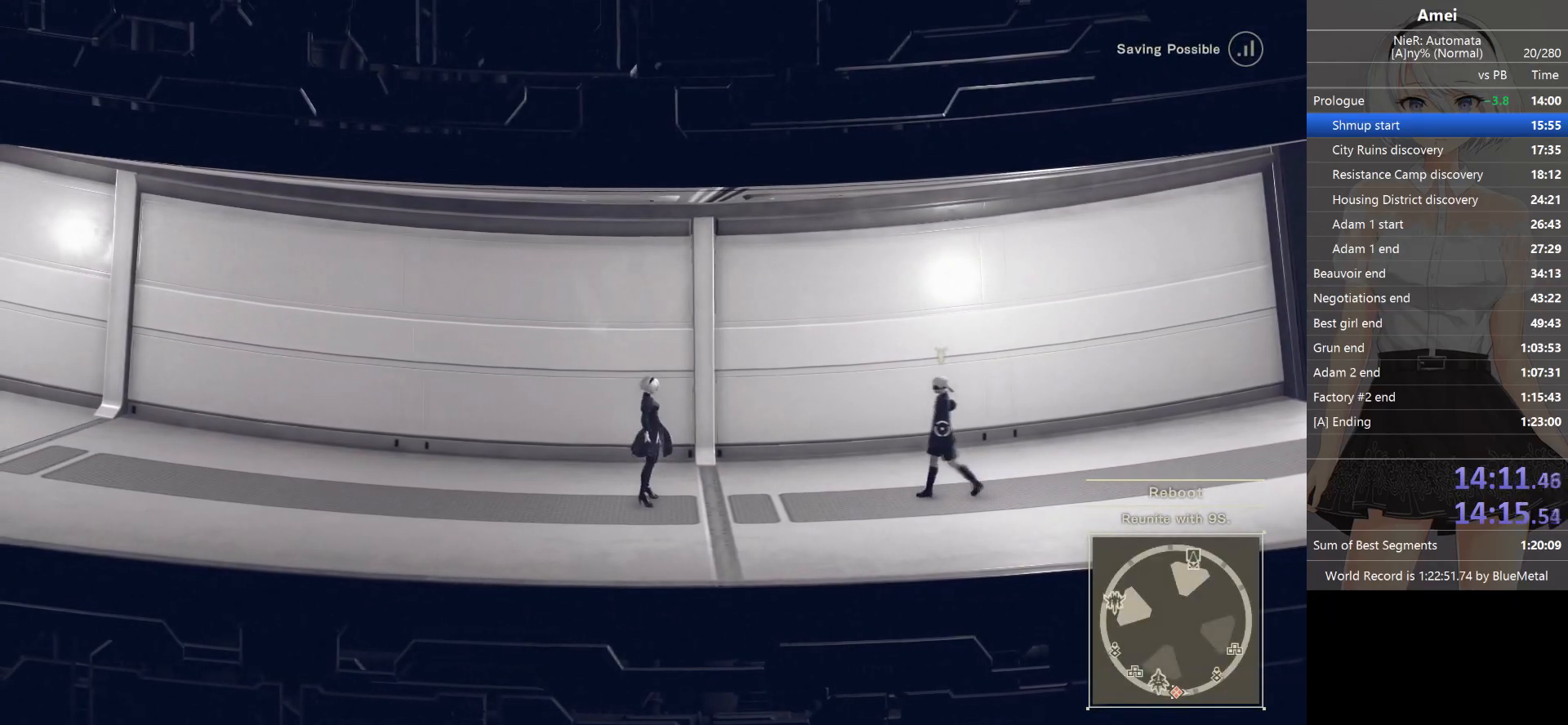
{"buttons": ["A"], "left_stick": "center", "right_stick": "center", "events": [[34, "A", "up"], [67, "A", "down"], [67, "B", "up"], [100, "B", "down"], [167, "B", "up"], [201, "A", "up"], [201, "B", "down"], [234, "A", "down"], [267, "A", "up"], [267, "B", "up"], [301, "A", "down"], [334, "B", "down"], [367, "A", "up"], [367, "B", "up"], [401, "A", "down"], [401, "B", "down"], [467, "B", "up"]]}
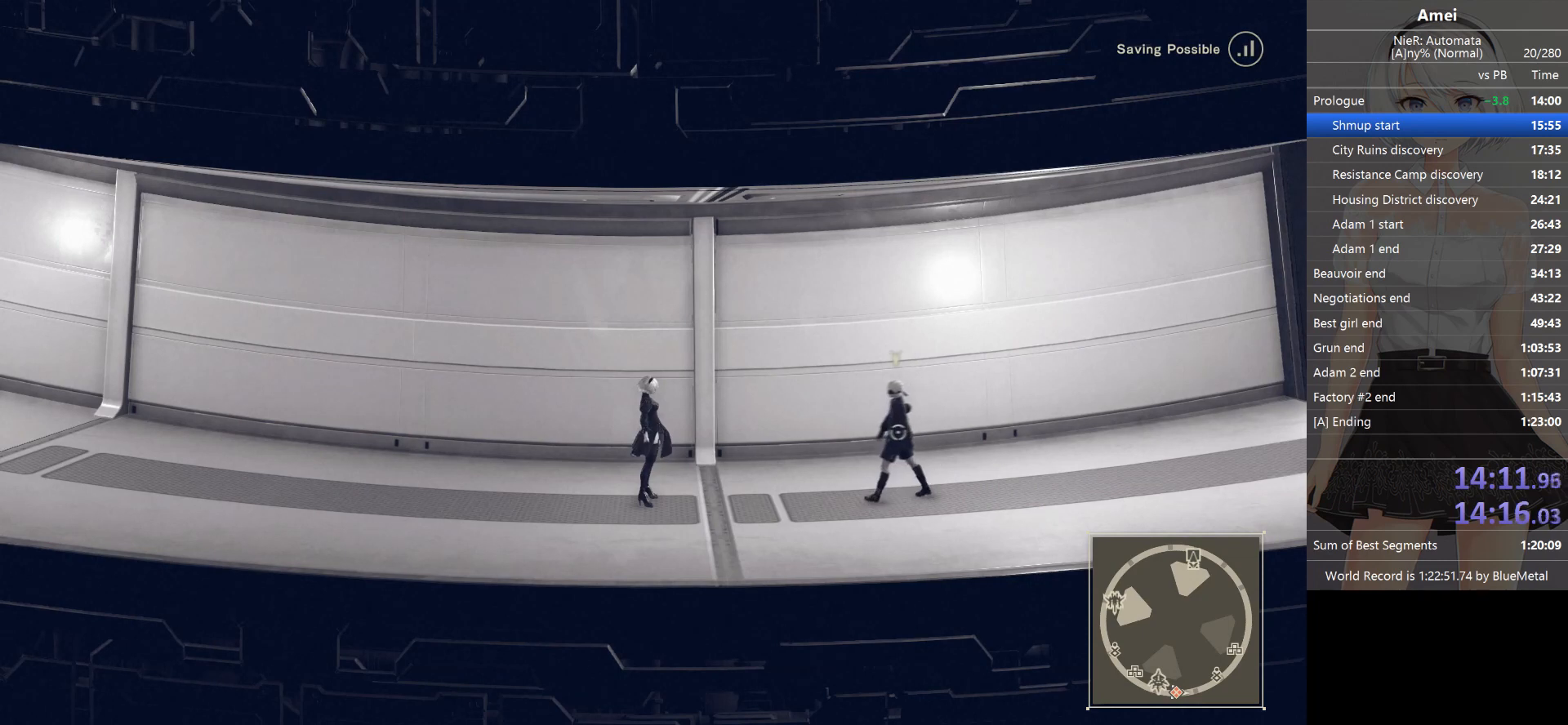
{"buttons": ["A", "B"], "left_stick": "center", "right_stick": "center", "events": [[33, "B", "down"], [100, "A", "up"], [100, "B", "up"], [133, "A", "down"], [133, "B", "down"], [200, "A", "up"], [200, "B", "up"], [233, "A", "down"], [233, "B", "down"], [267, "A", "up"], [300, "A", "down"], [300, "B", "up"], [333, "B", "down"], [367, "A", "up"], [400, "A", "down"], [400, "B", "up"], [434, "A", "up"], [434, "B", "down"], [467, "A", "down"]]}
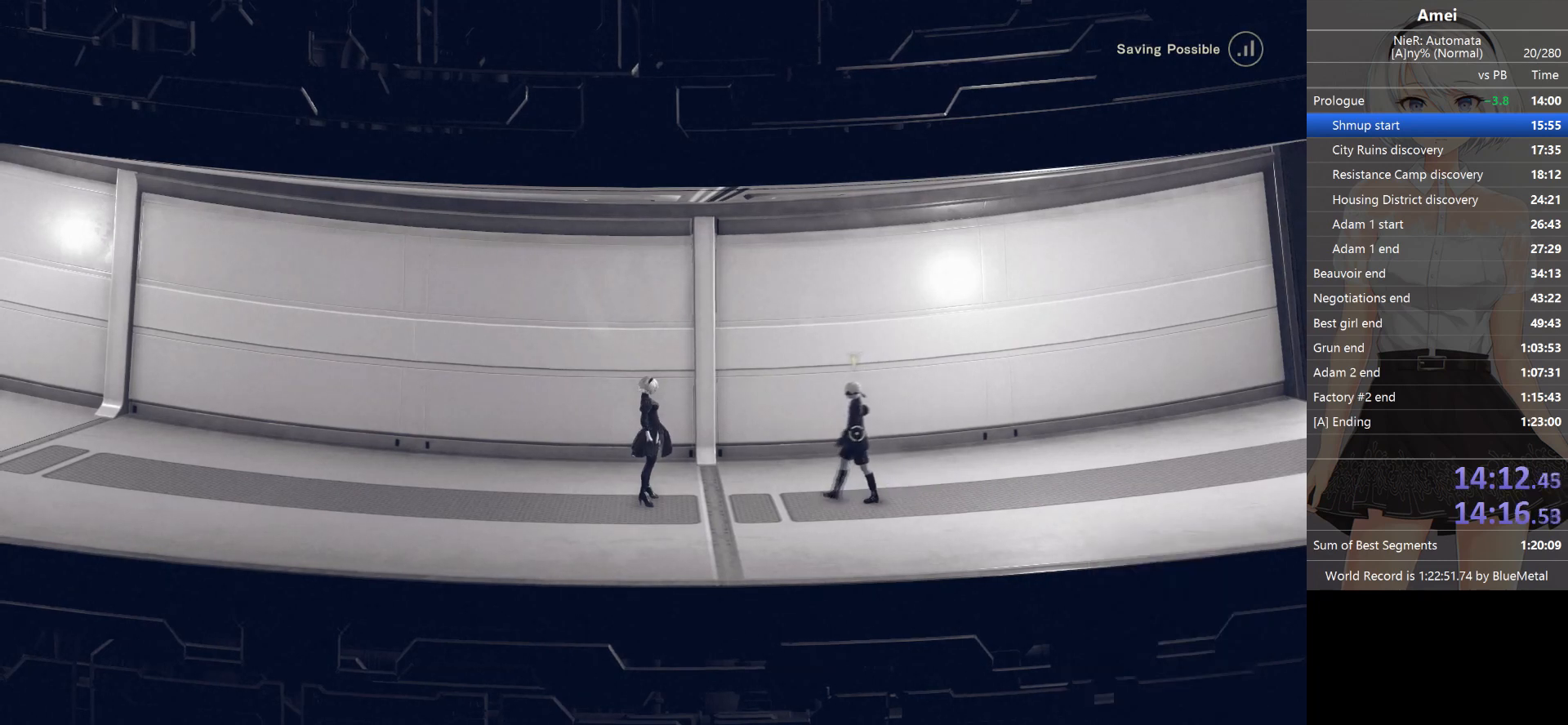
{"buttons": ["A"], "left_stick": "center", "right_stick": "center", "events": [[100, "A", "up"], [134, "A", "down"], [401, "B", "up"], [434, "B", "down"], [501, "B", "up"]]}
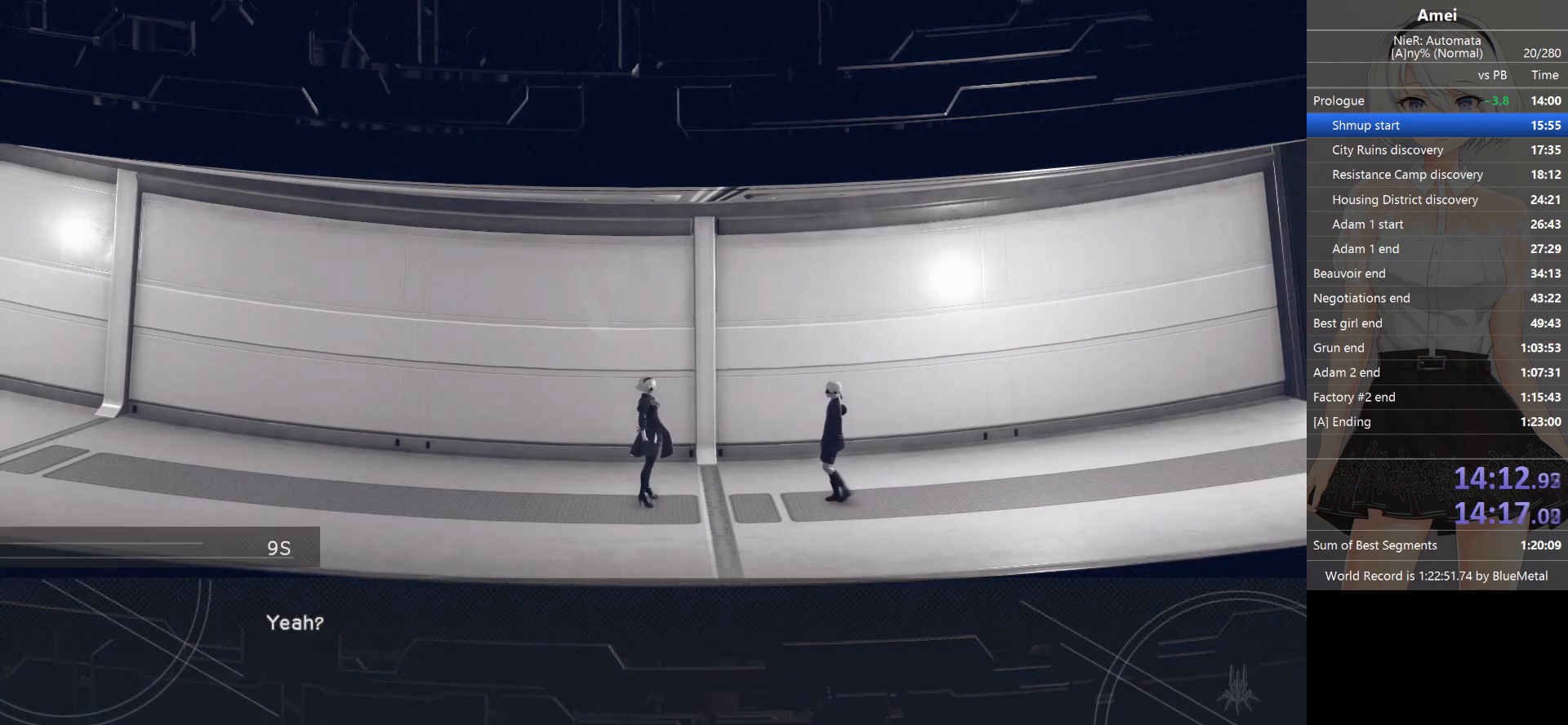
{"buttons": ["A", "B"], "left_stick": "center", "right_stick": "center", "events": [[33, "B", "down"], [67, "A", "up"], [100, "A", "down"], [100, "B", "up"], [133, "B", "down"], [200, "B", "up"], [233, "B", "down"], [334, "B", "up"], [367, "B", "down"], [400, "A", "up"], [434, "B", "up"], [467, "B", "down"], [500, "A", "down"]]}
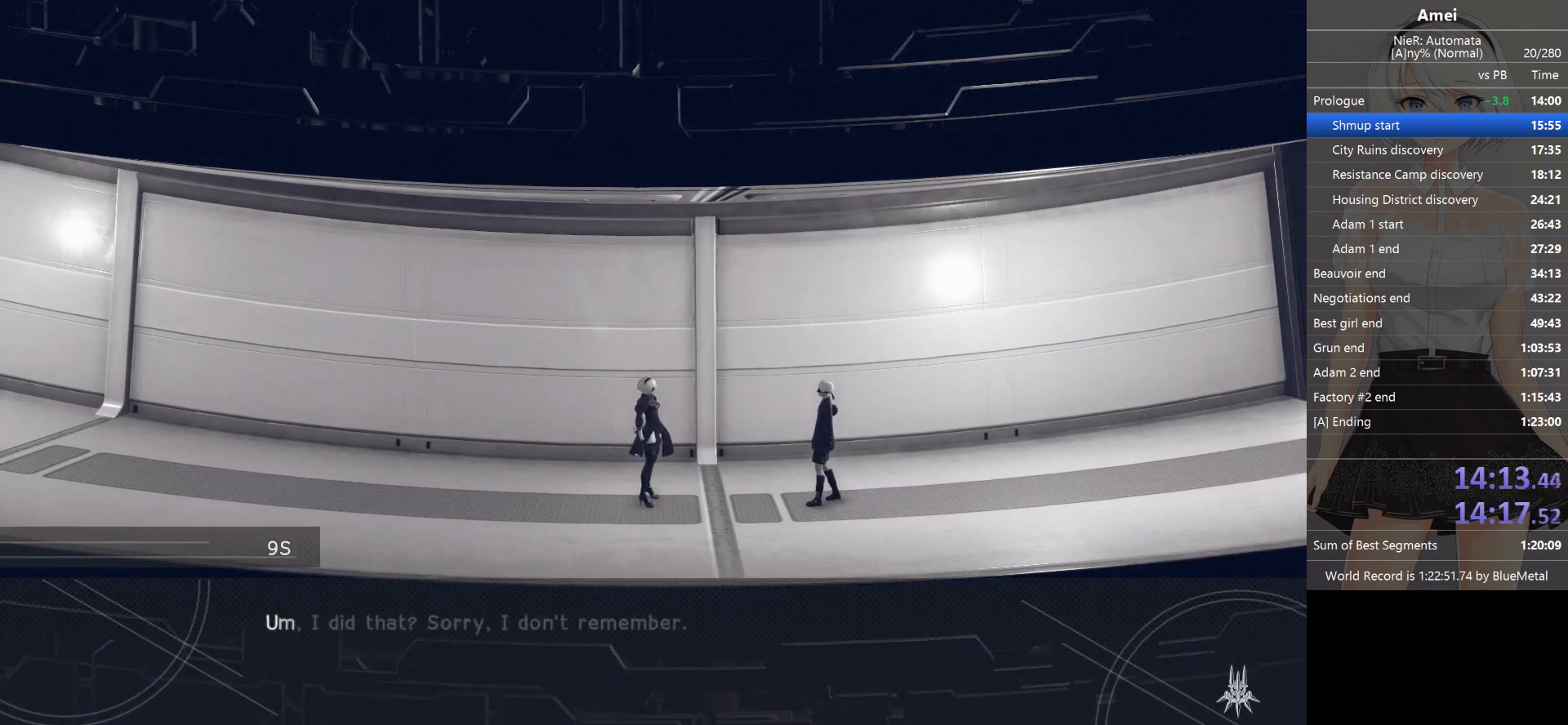
{"buttons": ["A", "B"], "left_stick": "center", "right_stick": "center", "events": [[67, "A", "up"], [100, "A", "down"], [234, "A", "up"], [234, "B", "up"], [267, "A", "down"], [267, "B", "down"], [301, "A", "up"], [334, "A", "down"], [334, "B", "up"], [367, "B", "down"], [401, "A", "up"], [434, "A", "down"], [434, "B", "up"], [467, "B", "down"]]}
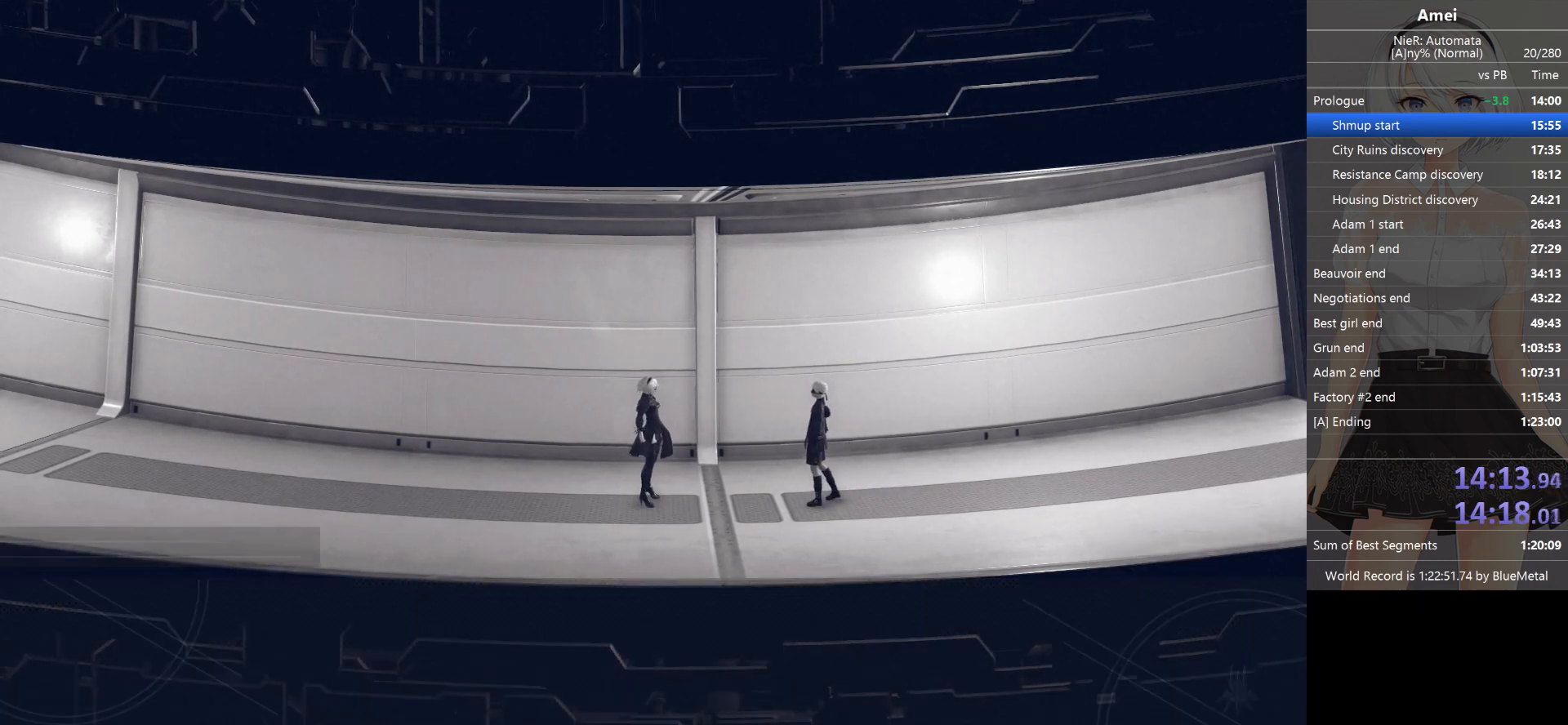
{"buttons": ["A", "B"], "left_stick": "center", "right_stick": "center", "events": [[33, "B", "up"], [133, "A", "up"], [167, "A", "down"], [167, "B", "down"], [233, "A", "up"], [233, "B", "up"], [267, "A", "down"], [267, "B", "down"], [300, "A", "up"], [334, "B", "up"], [367, "A", "down"], [367, "B", "down"], [400, "A", "up"], [434, "B", "up"], [467, "A", "down"], [467, "B", "down"]]}
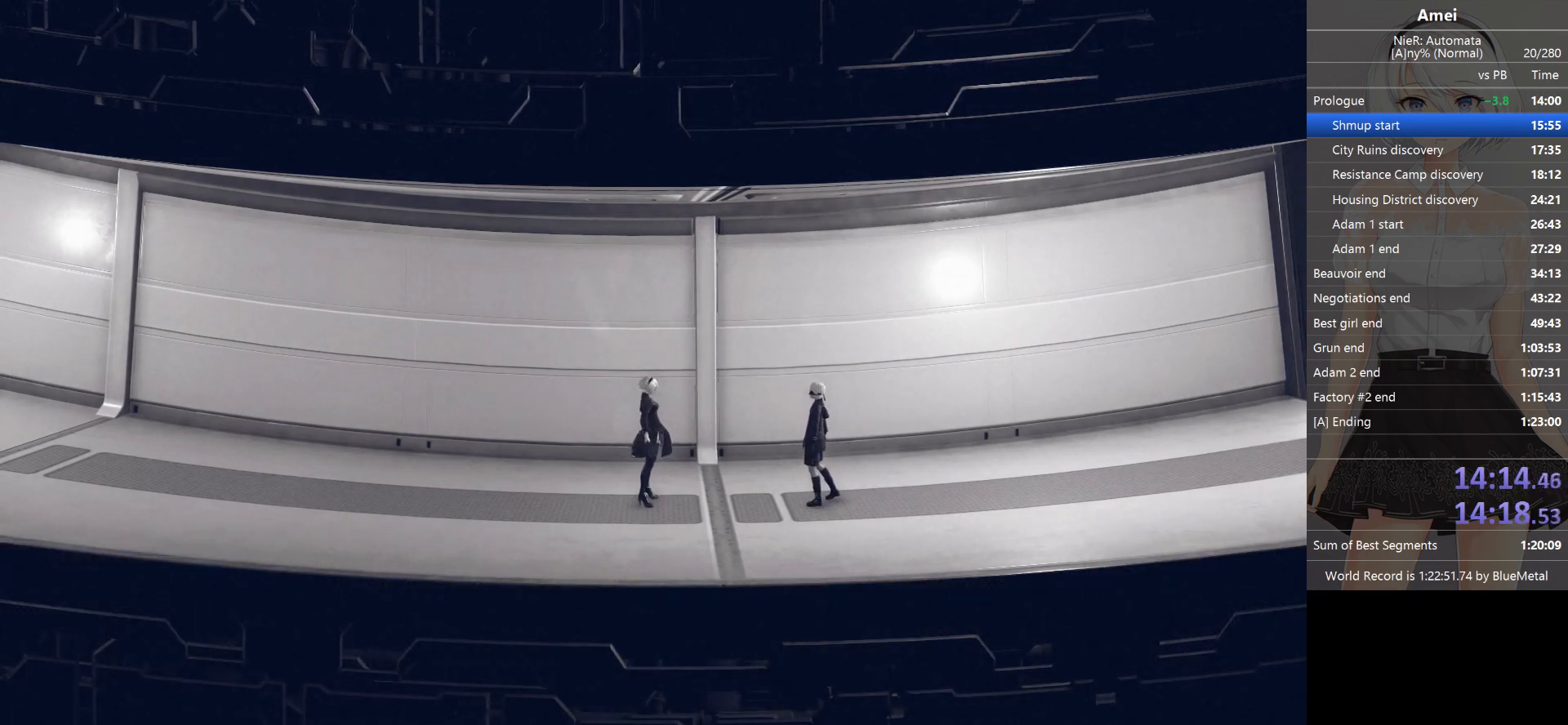
{"buttons": ["A"], "left_stick": "center", "right_stick": "center", "events": [[34, "B", "up"], [100, "A", "up"], [100, "B", "down"], [134, "A", "down"], [167, "B", "up"], [201, "B", "down"], [267, "A", "up"], [267, "B", "up"], [301, "A", "down"], [301, "B", "down"], [467, "B", "up"]]}
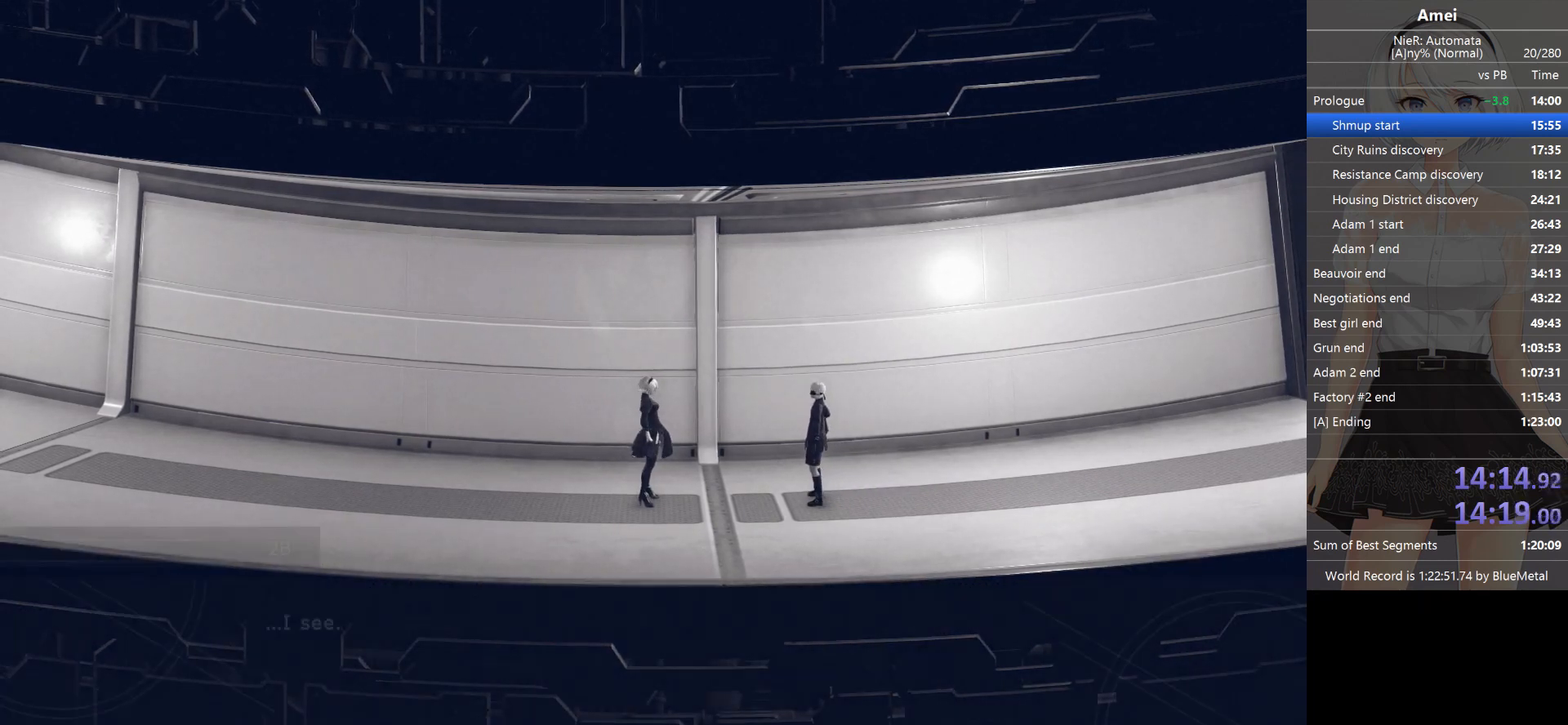
{"buttons": [], "left_stick": "center", "right_stick": "center", "events": [[34, "B", "down"], [67, "A", "up"], [101, "A", "down"], [101, "B", "up"], [134, "B", "down"], [201, "B", "up"], [234, "B", "down"], [267, "A", "up"], [301, "A", "down"], [301, "B", "up"], [368, "A", "up"]]}
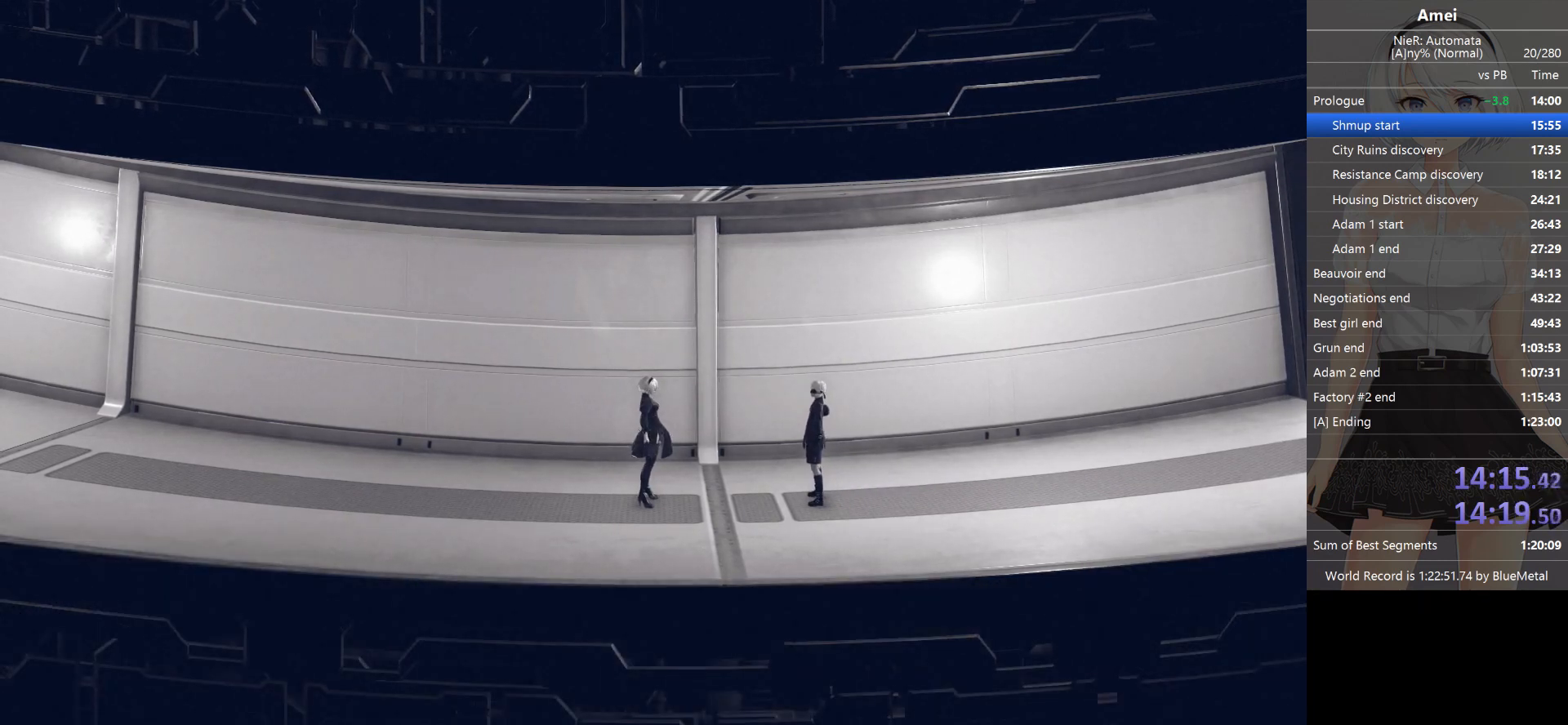
{"buttons": [], "left_stick": "center", "right_stick": "center", "events": []}
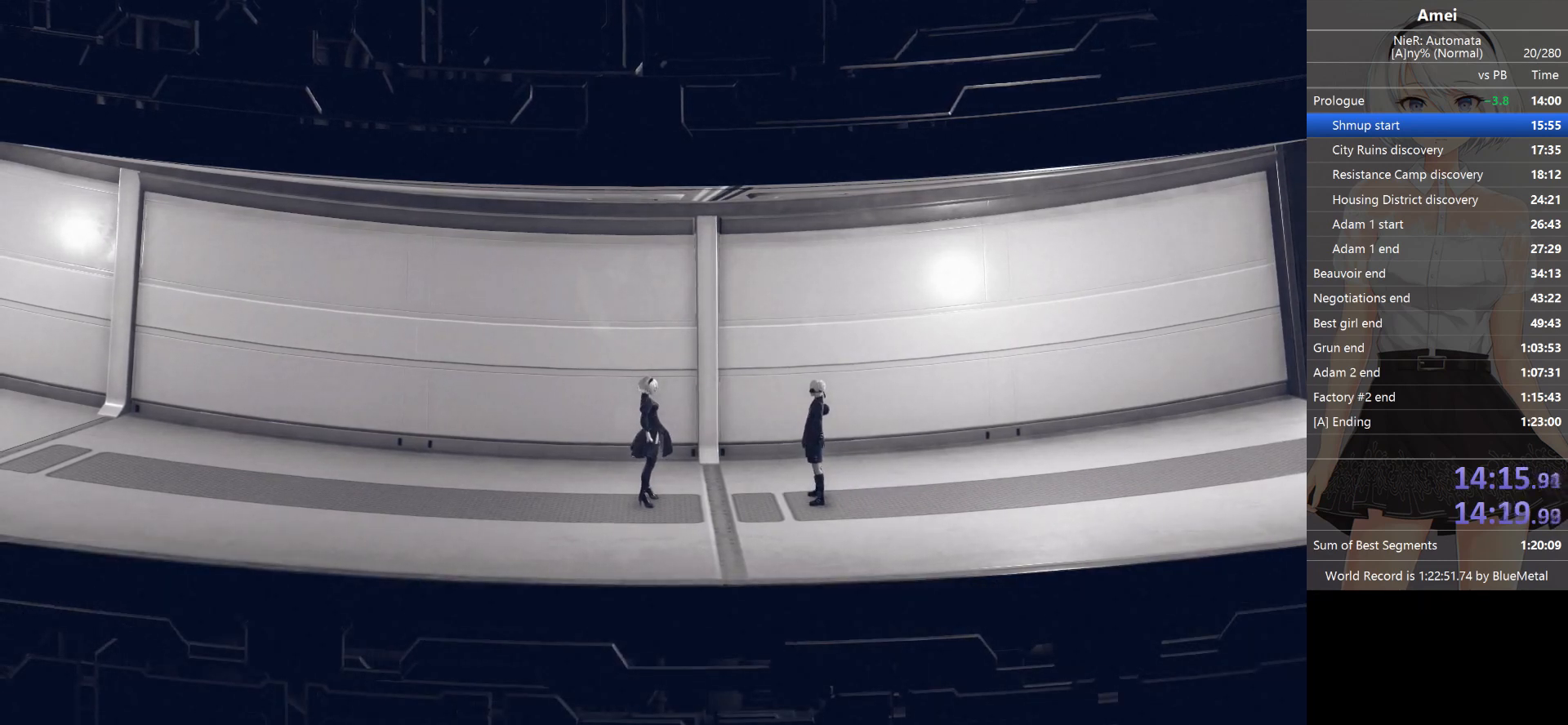
{"buttons": [], "left_stick": "center", "right_stick": "center", "events": [[267, "START", "down"], [334, "START", "up"], [367, "A", "down"], [468, "A", "up"]]}
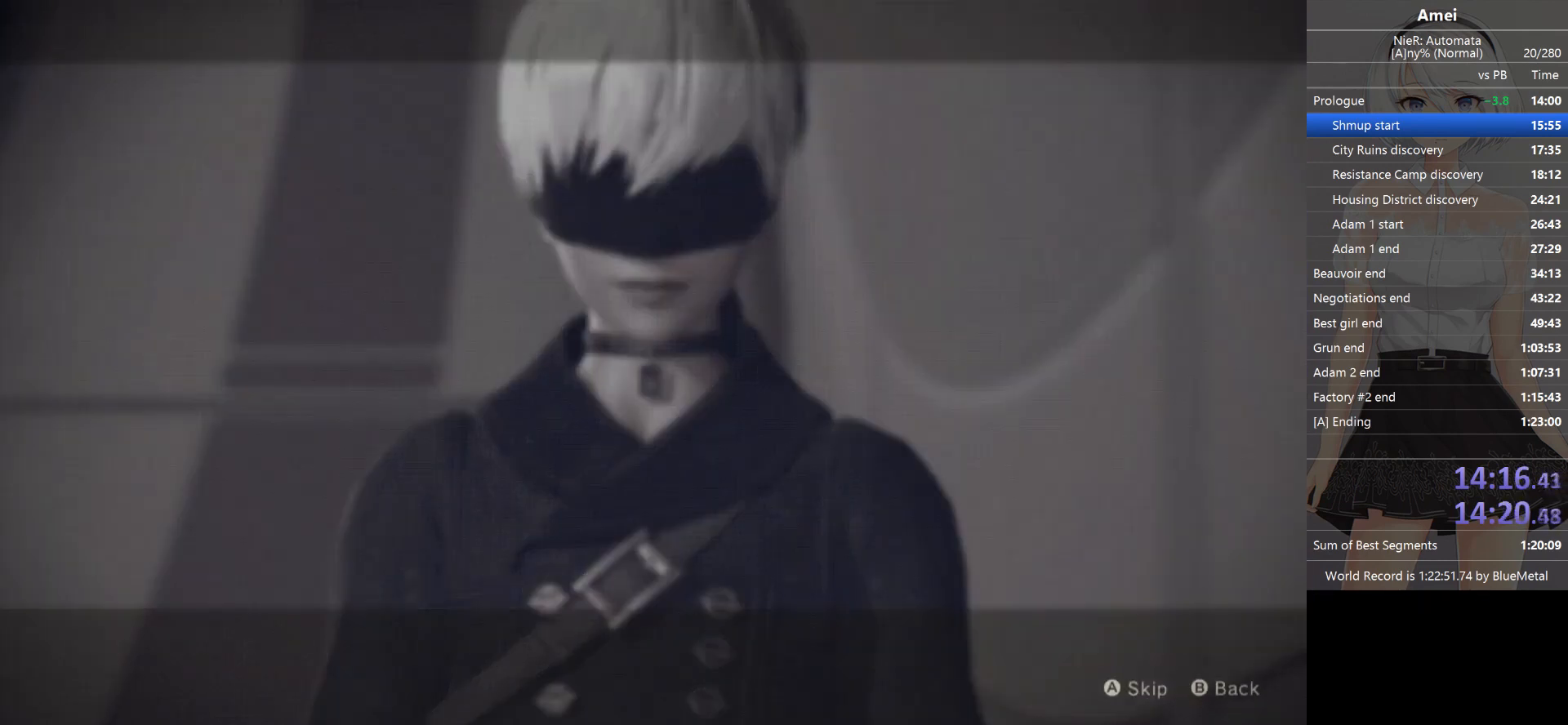
{"buttons": ["A"], "left_stick": "center", "right_stick": "center", "events": [[33, "A", "down"], [100, "A", "up"], [167, "A", "down"], [200, "A", "up"], [267, "A", "down"], [300, "A", "up"], [367, "A", "down"], [434, "A", "up"], [500, "A", "down"]]}
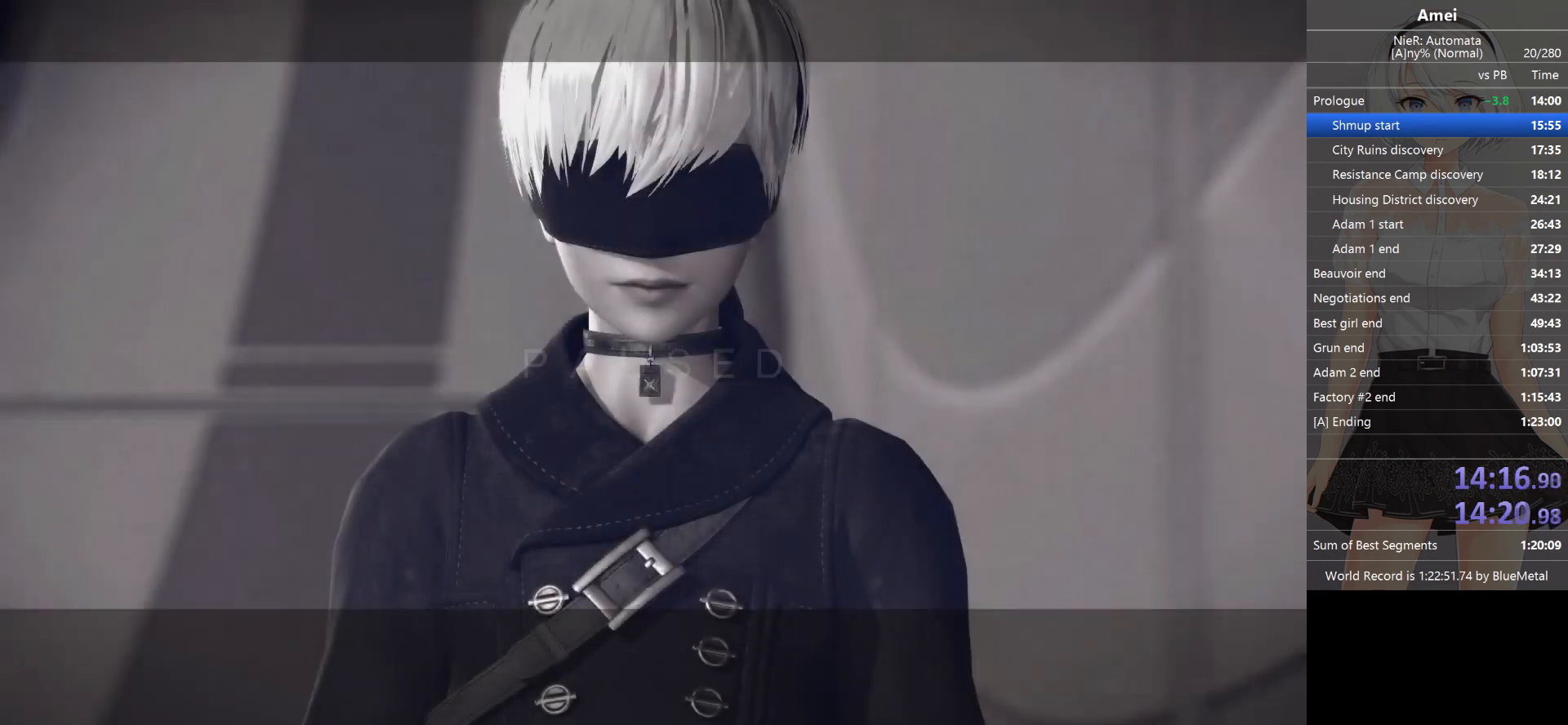
{"buttons": ["A"], "left_stick": "center", "right_stick": "center", "events": [[34, "A", "up"], [101, "A", "down"], [167, "A", "up"], [234, "A", "down"], [301, "A", "up"], [334, "A", "down"], [401, "A", "up"], [468, "A", "down"]]}
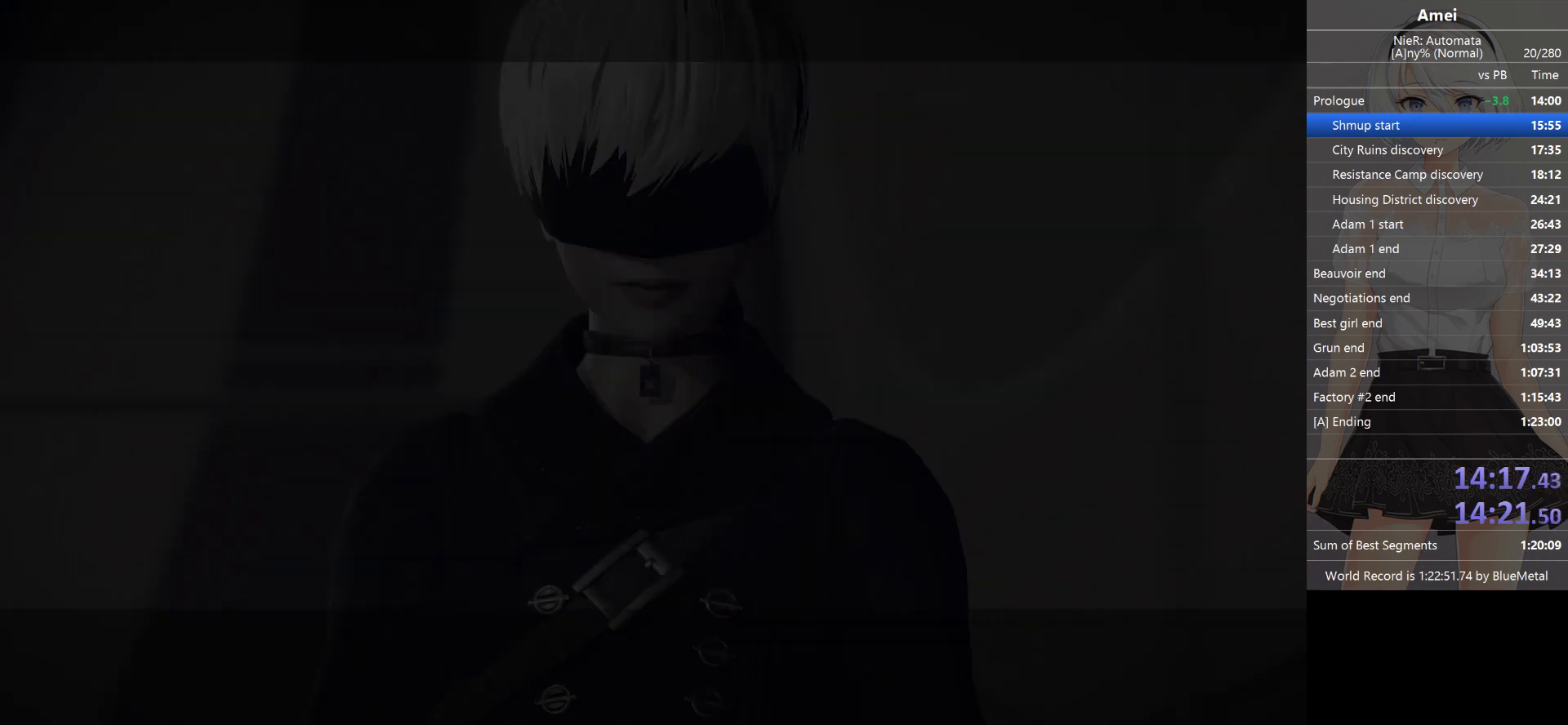
{"buttons": [], "left_stick": "center", "right_stick": "center", "events": [[33, "A", "up"], [100, "A", "down"], [133, "A", "up"], [167, "A", "down"], [234, "A", "up"], [300, "A", "down"], [367, "A", "up"], [400, "A", "down"], [467, "A", "up"]]}
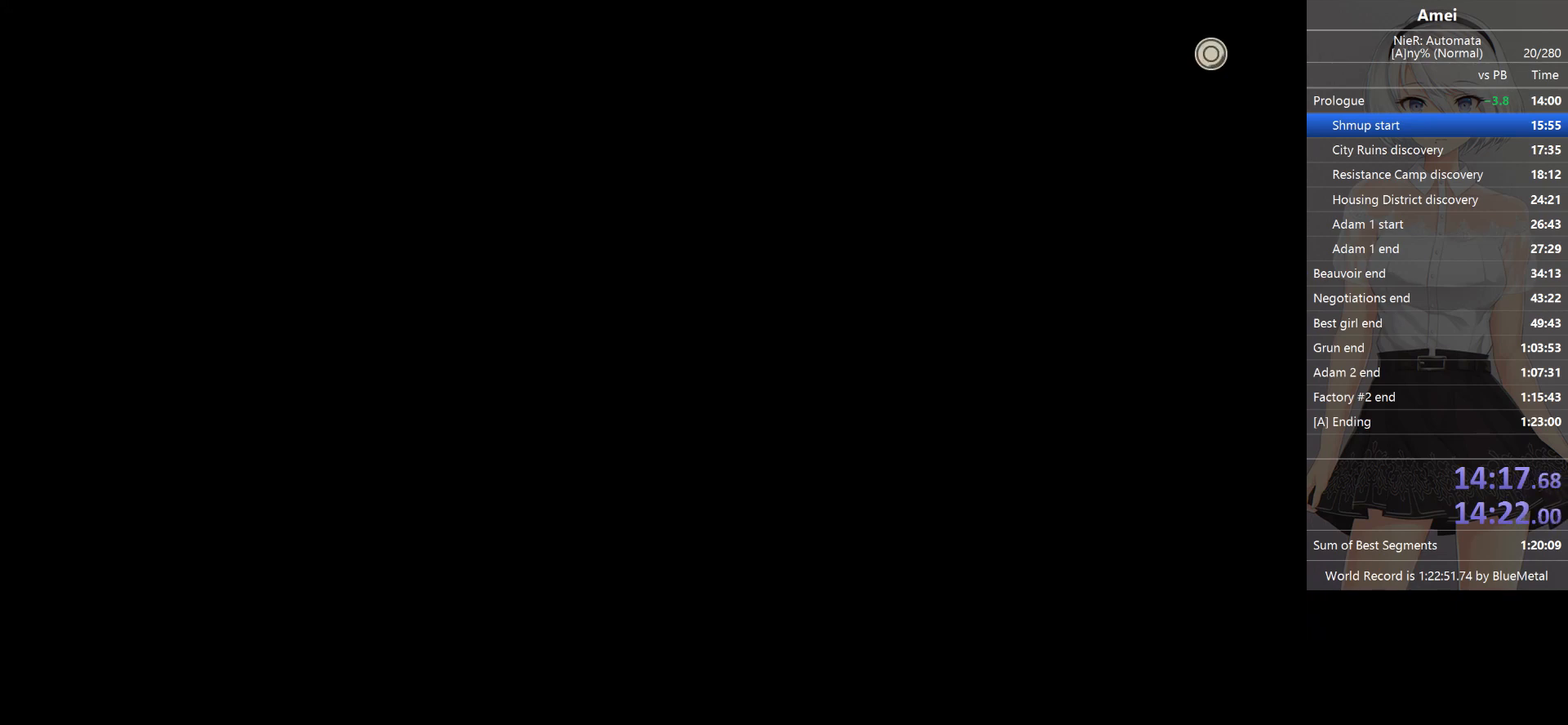
{"buttons": ["A"], "left_stick": "center", "right_stick": "center", "events": [[34, "A", "down"], [101, "A", "up"], [167, "A", "down"], [201, "A", "up"], [267, "A", "down"], [334, "A", "up"], [401, "A", "down"], [434, "A", "up"], [501, "A", "down"]]}
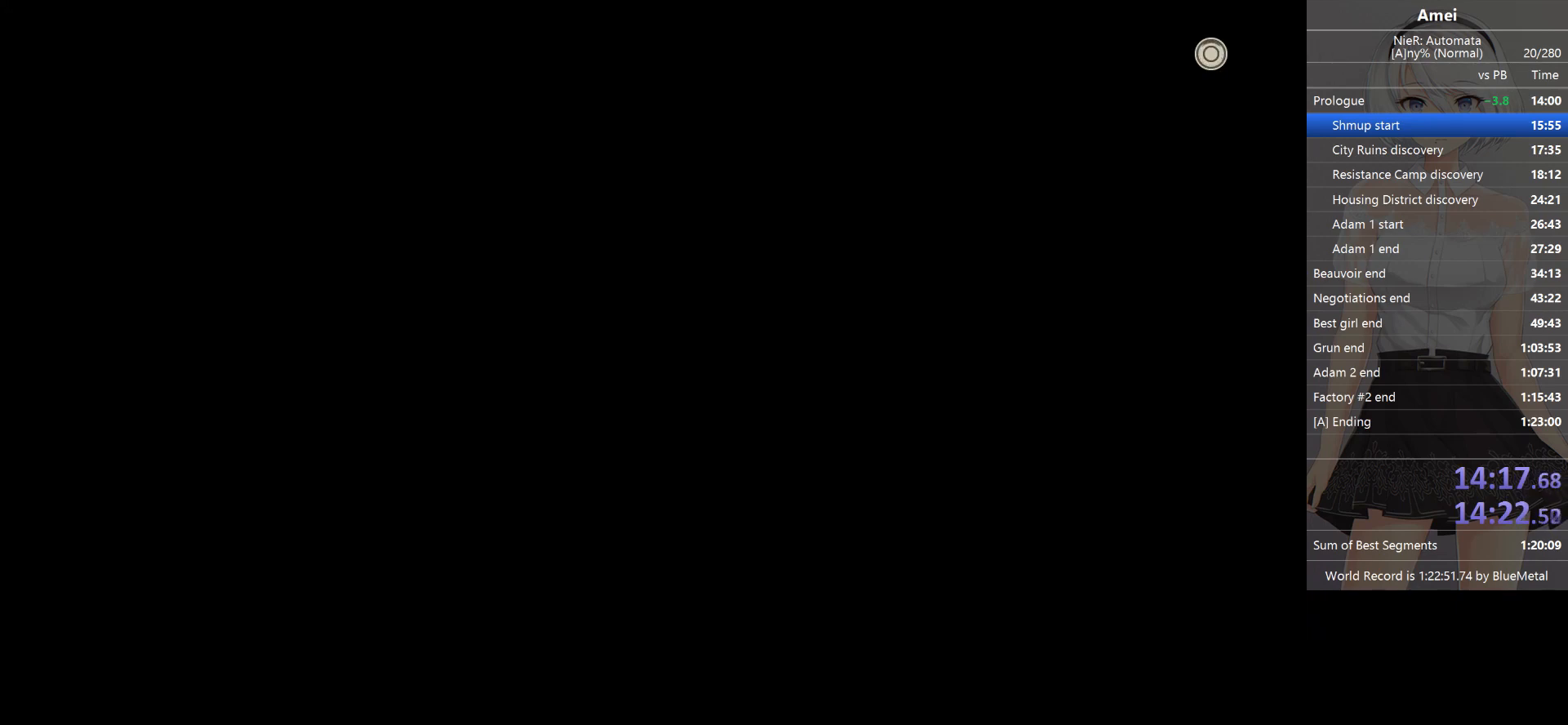
{"buttons": ["A"], "left_stick": "center", "right_stick": "center", "events": [[67, "A", "up"], [100, "A", "down"], [167, "A", "up"], [234, "A", "down"], [267, "A", "up"], [367, "A", "down"], [400, "A", "up"], [500, "A", "down"]]}
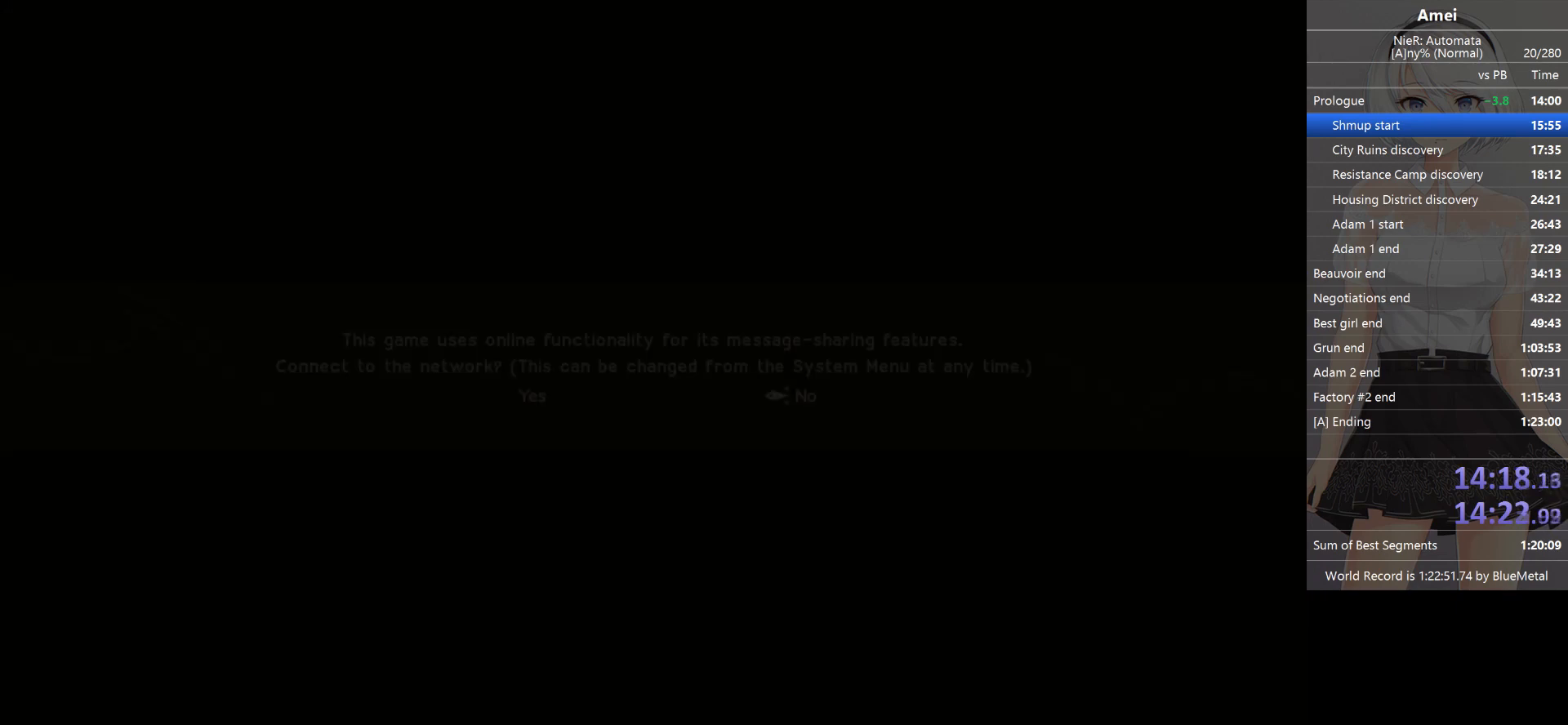
{"buttons": [], "left_stick": "center", "right_stick": "center", "events": [[34, "A", "up"], [101, "A", "down"], [134, "A", "up"], [201, "A", "down"], [267, "A", "up"], [334, "A", "down"], [401, "A", "up"], [434, "A", "down"], [501, "A", "up"]]}
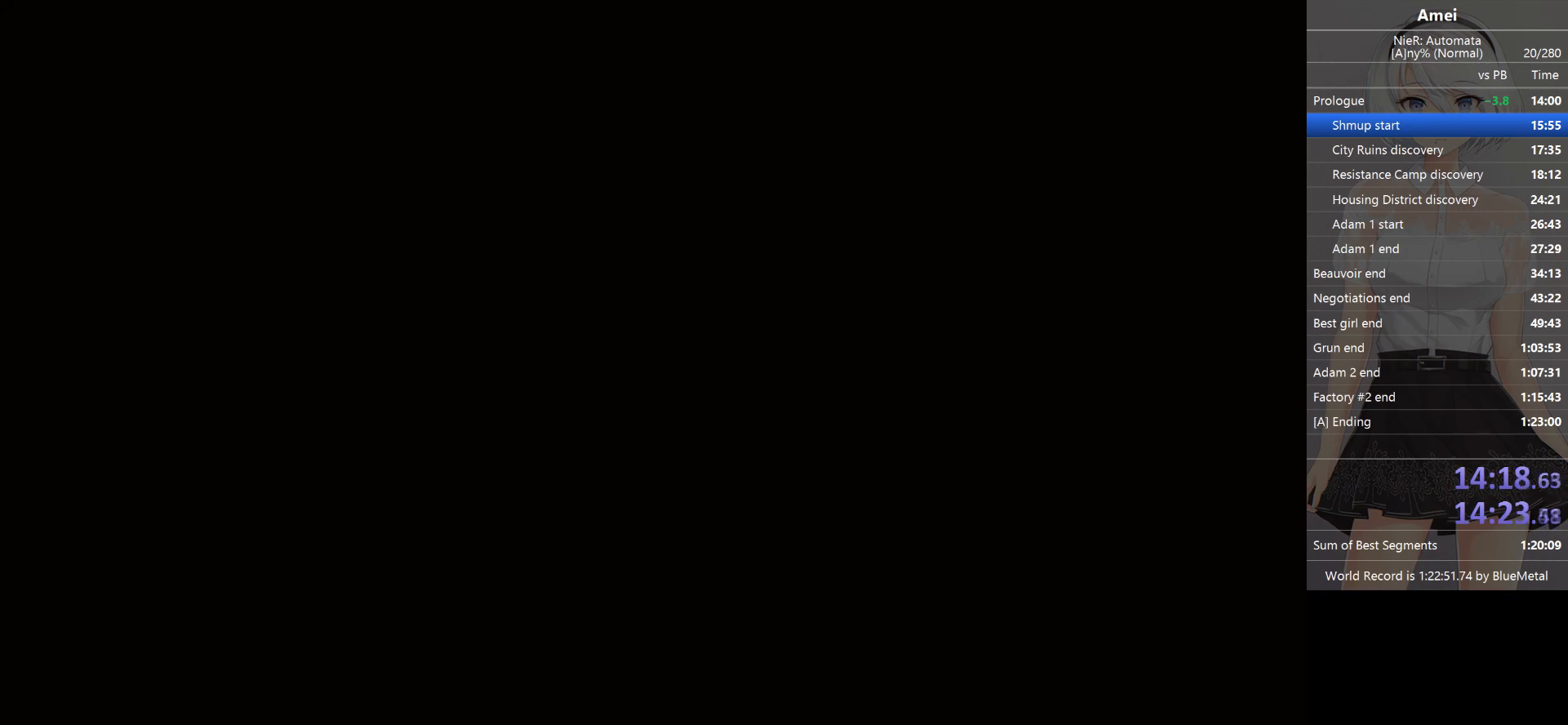
{"buttons": [], "left_stick": "center", "right_stick": "center", "events": [[67, "A", "down"], [133, "A", "up"], [167, "A", "down"], [200, "A", "up"], [267, "A", "down"], [334, "A", "up"], [400, "A", "down"], [467, "A", "up"]]}
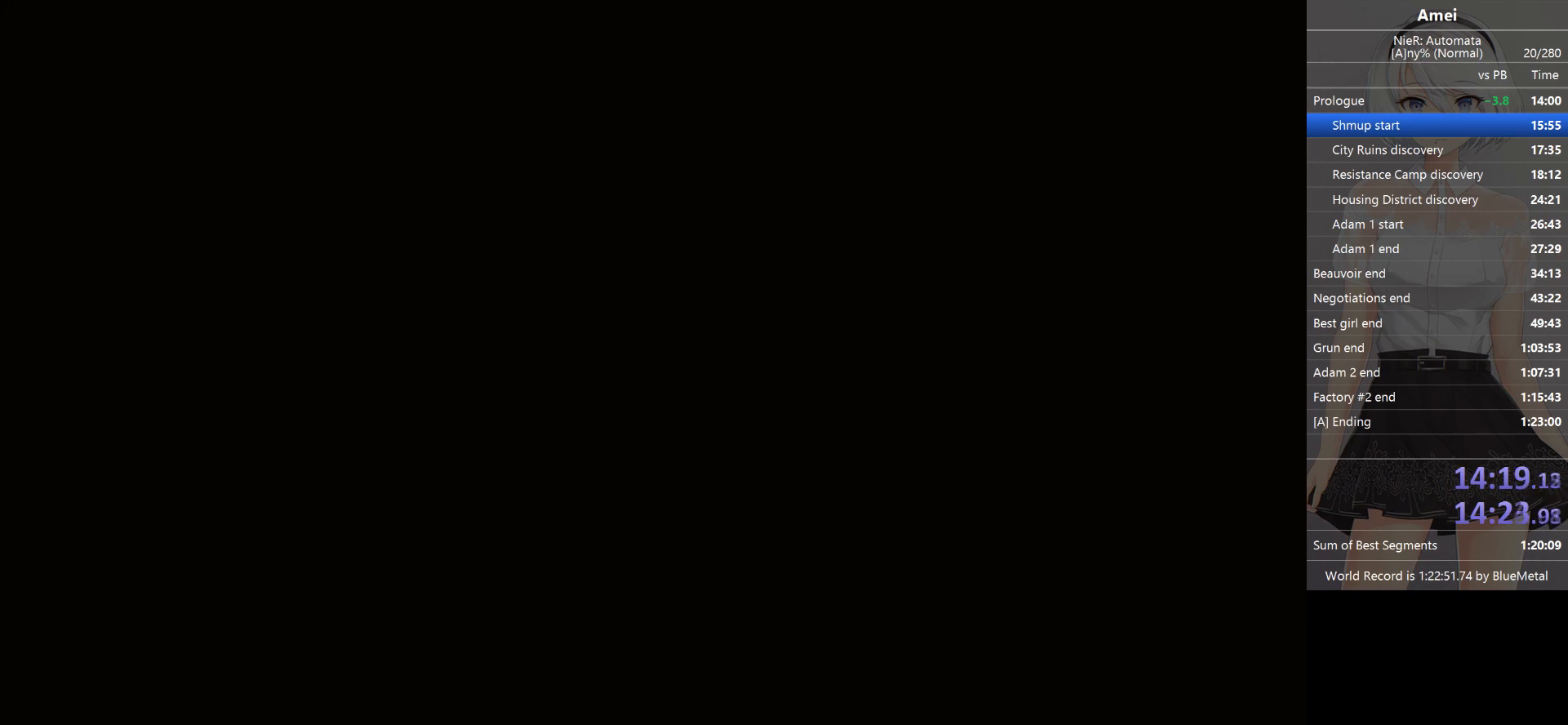
{"buttons": [], "left_stick": "center", "right_stick": "center", "events": [[34, "A", "down"], [67, "A", "up"], [134, "A", "down"], [167, "A", "up"], [267, "A", "down"], [301, "A", "up"], [334, "A", "down"], [401, "A", "up"]]}
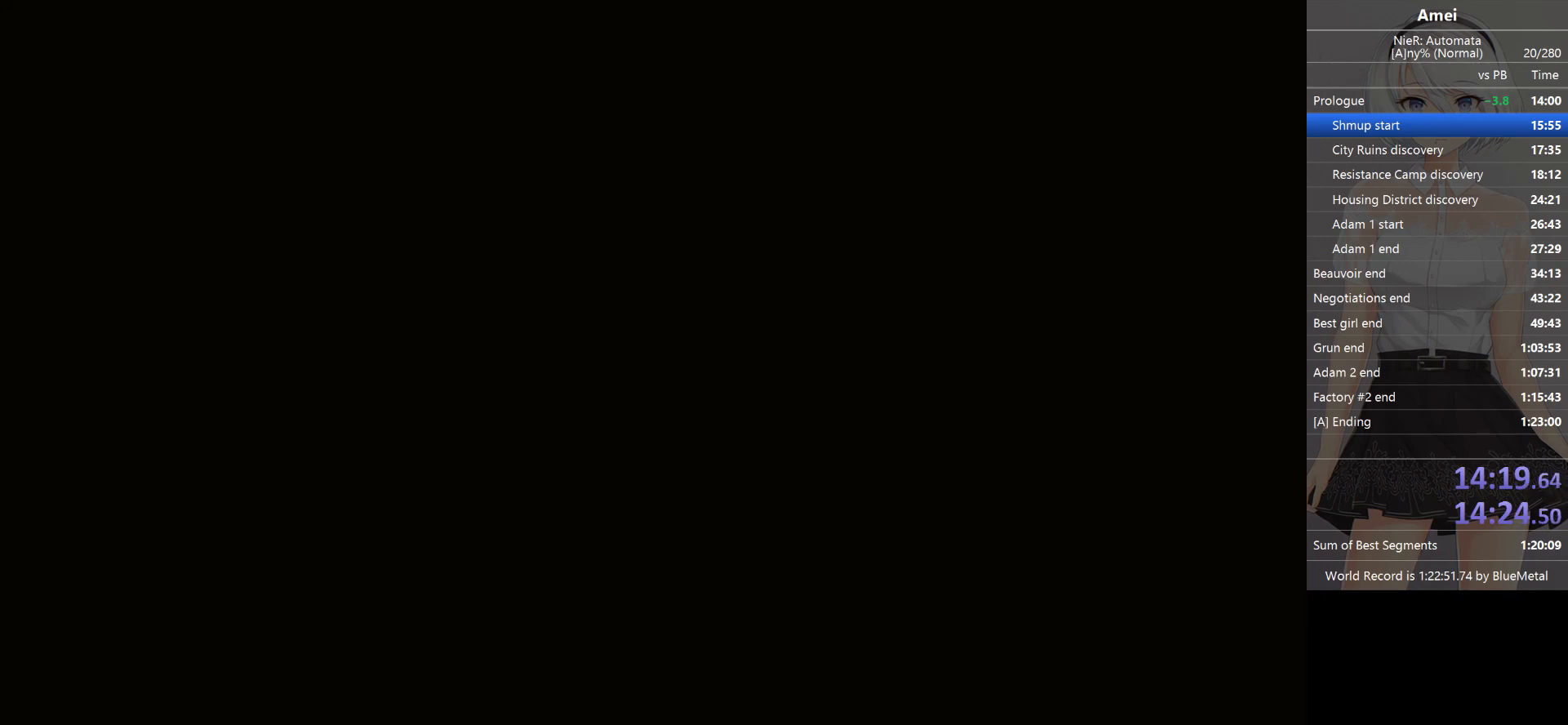
{"buttons": [], "left_stick": "center", "right_stick": "center", "events": [[67, "A", "down"], [133, "A", "up"], [200, "A", "down"], [234, "A", "up"], [334, "A", "down"], [367, "A", "up"], [434, "A", "down"], [467, "A", "up"]]}
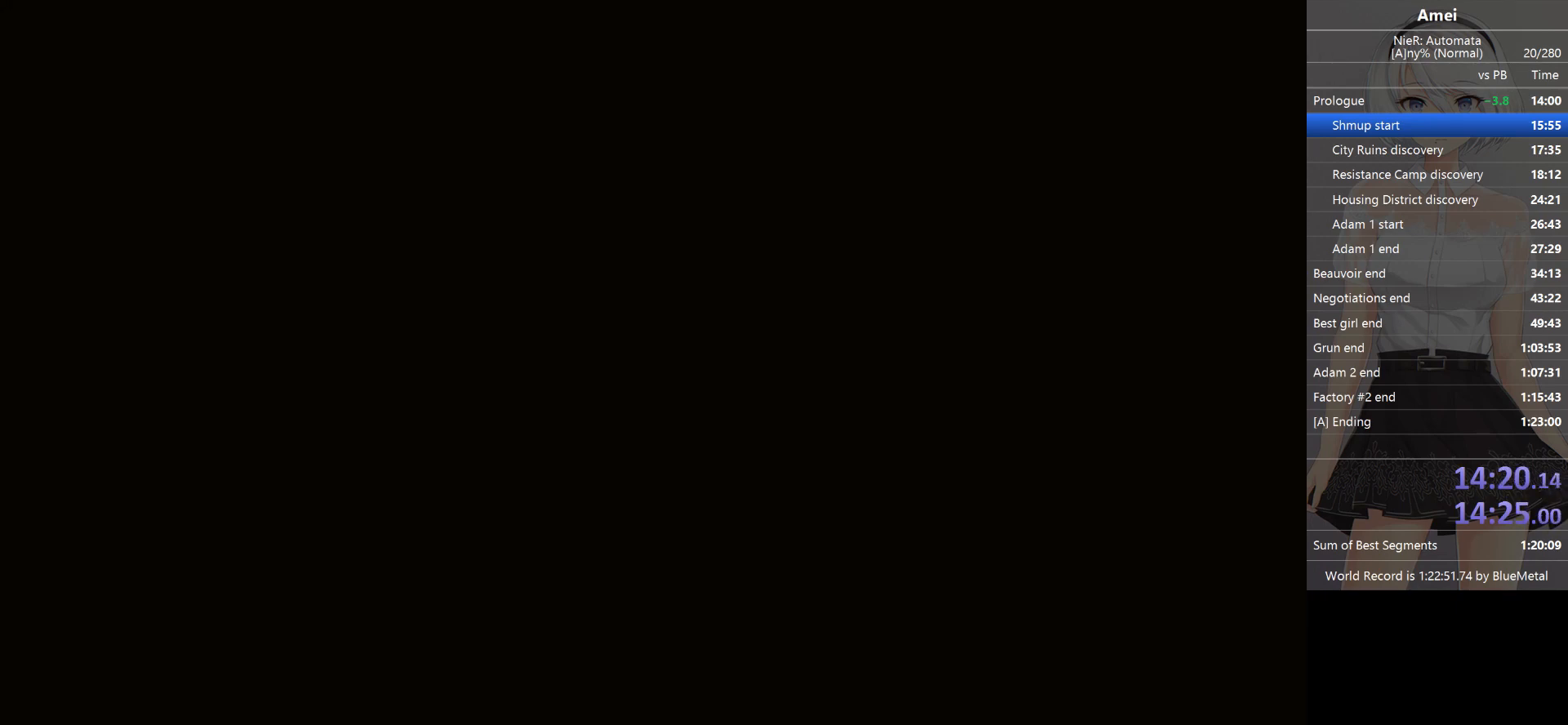
{"buttons": [], "left_stick": "center", "right_stick": "center", "events": [[34, "A", "down"], [101, "A", "up"], [134, "A", "down"], [201, "A", "up"], [334, "A", "down"], [401, "A", "up"], [468, "A", "down"], [501, "A", "up"]]}
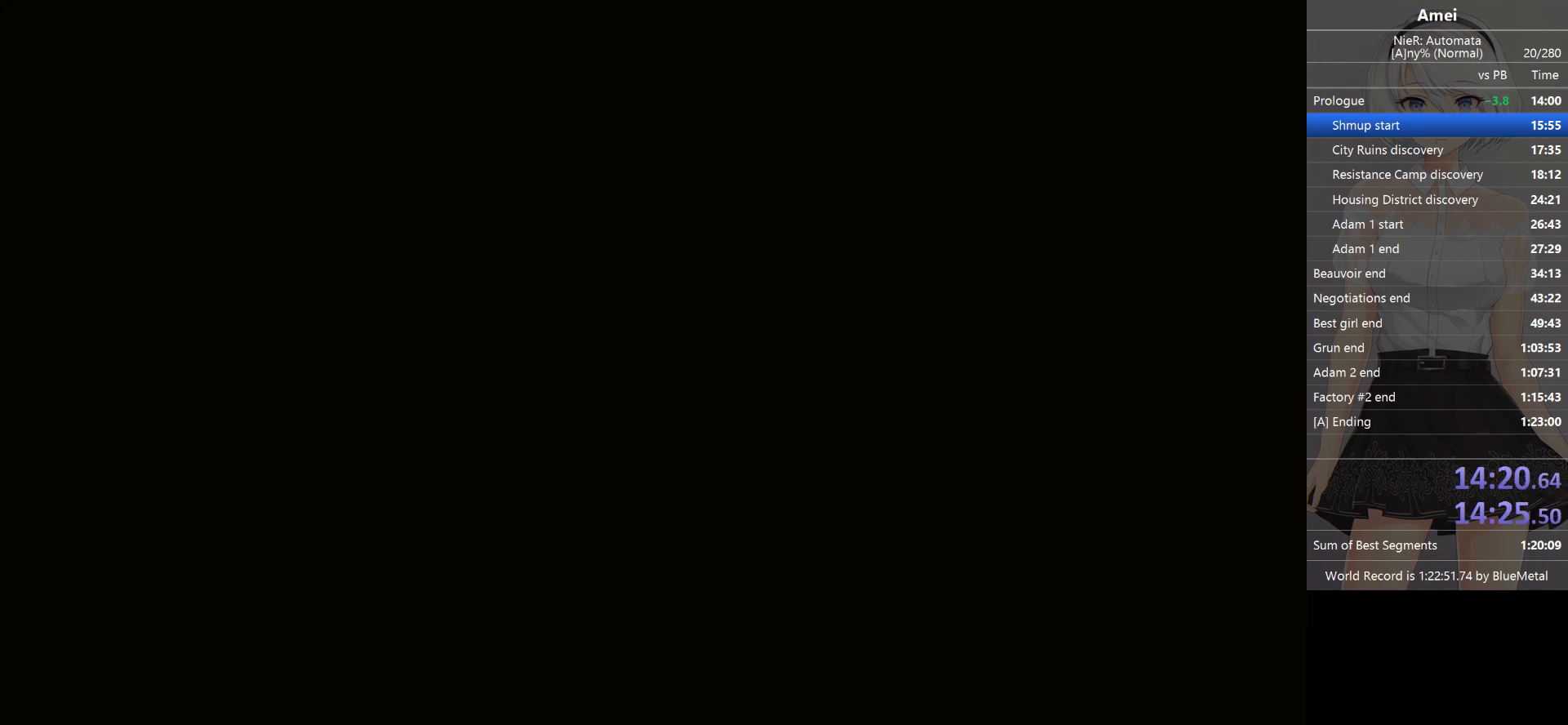
{"buttons": ["A"], "left_stick": "center", "right_stick": "center", "events": [[67, "A", "down"], [100, "A", "up"], [200, "A", "down"], [234, "A", "up"], [300, "A", "down"], [334, "A", "up"], [400, "A", "down"], [434, "A", "up"], [500, "A", "down"]]}
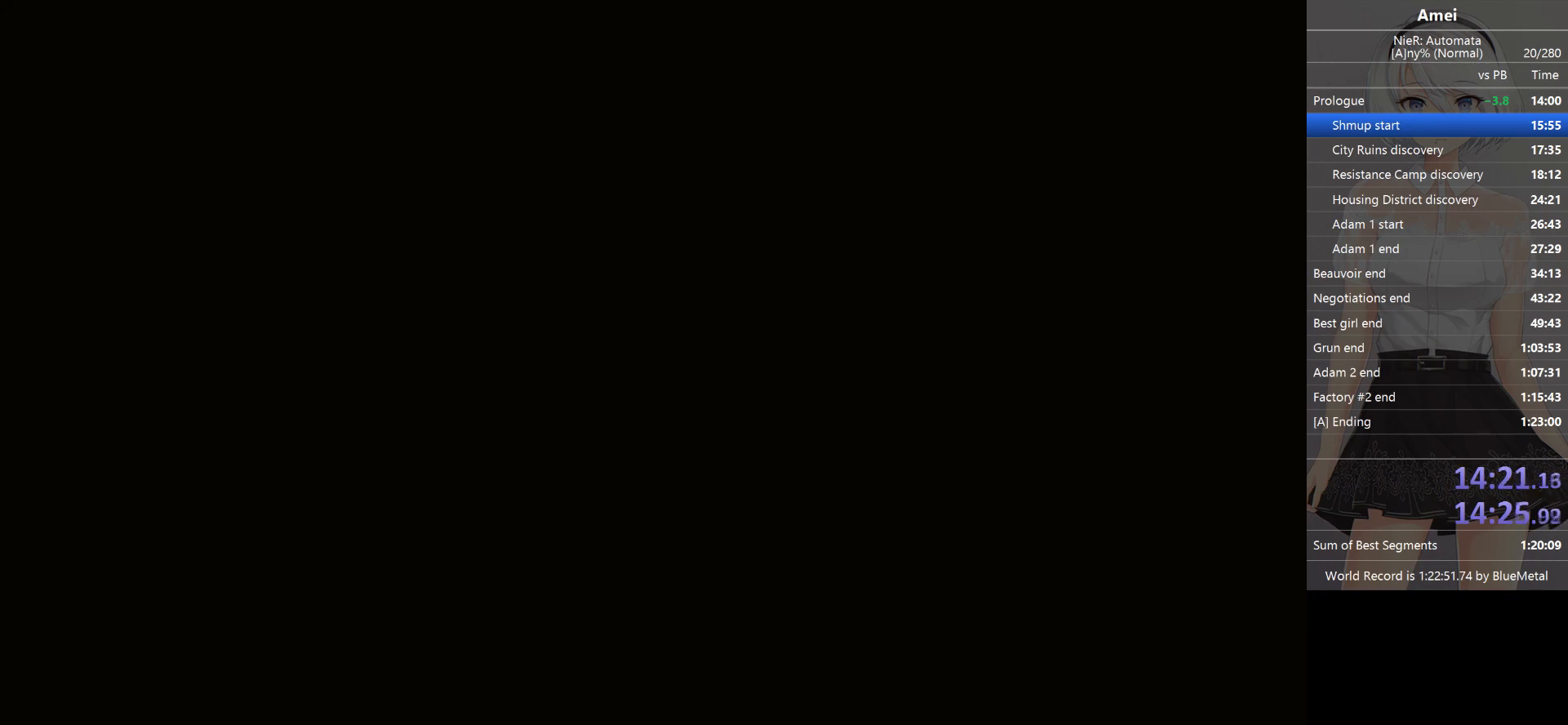
{"buttons": [], "left_stick": "center", "right_stick": "center", "events": [[34, "A", "up"], [101, "A", "down"], [167, "A", "up"], [301, "A", "down"], [401, "A", "up"], [434, "A", "down"], [501, "A", "up"]]}
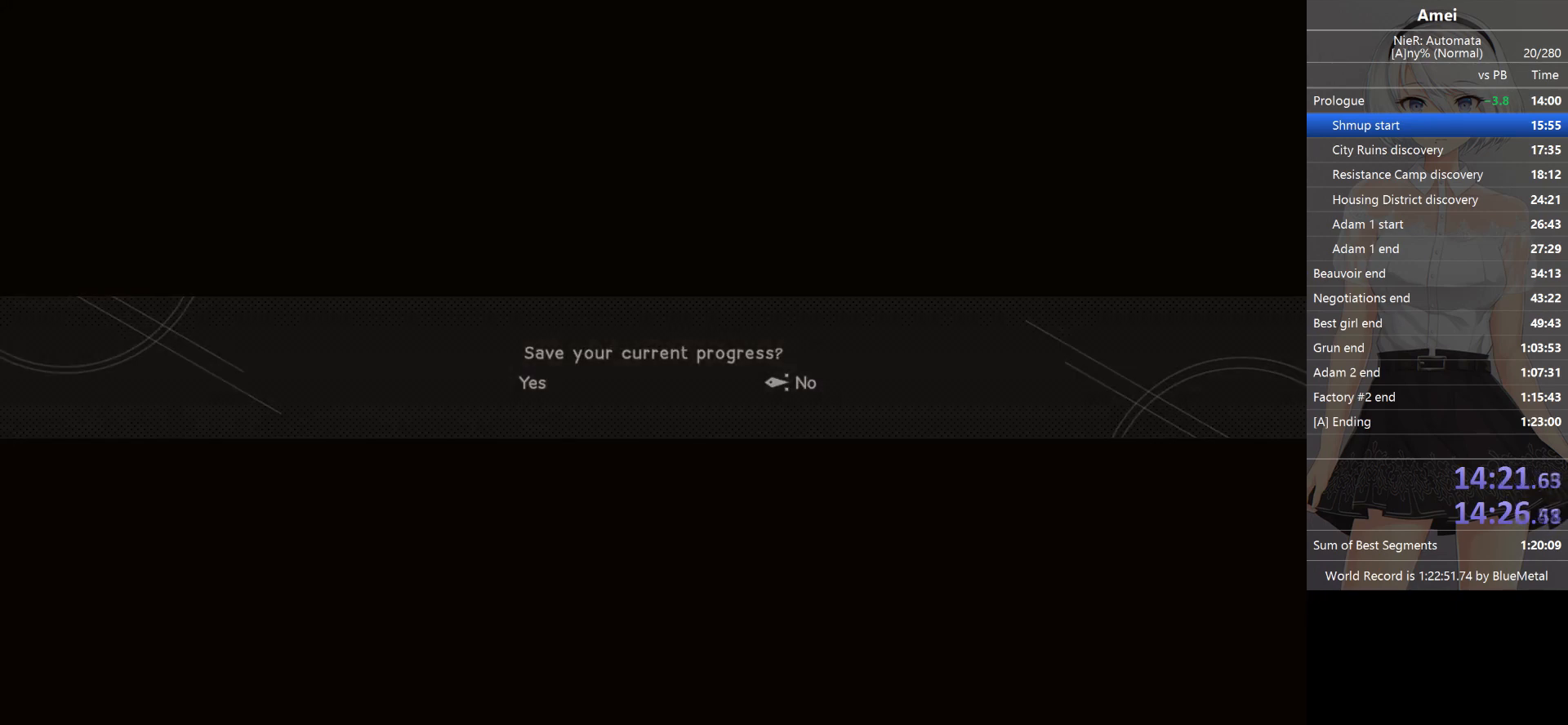
{"buttons": ["A"], "left_stick": "center", "right_stick": "center", "events": [[67, "A", "down"], [100, "A", "up"], [367, "A", "down"], [467, "A", "up"], [500, "A", "down"]]}
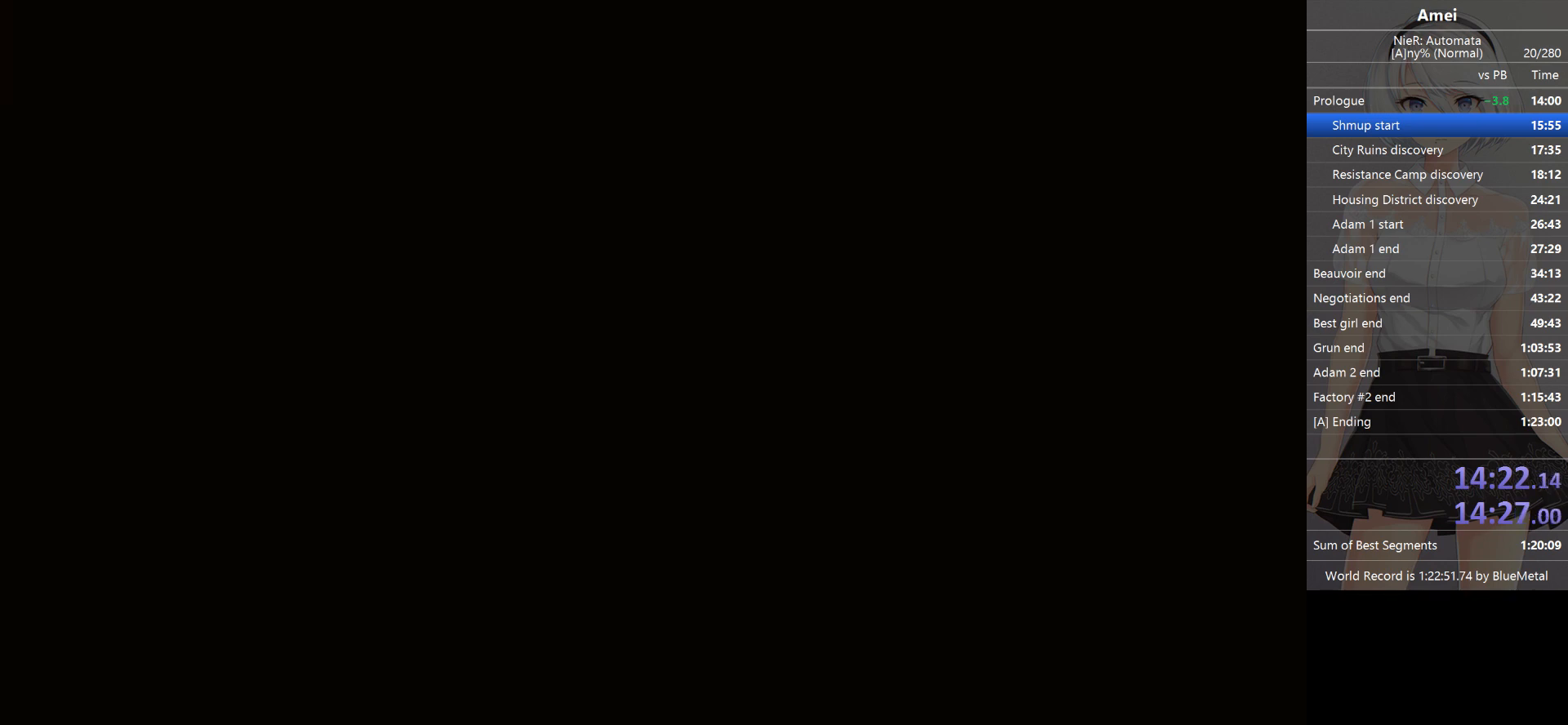
{"buttons": [], "left_stick": "center", "right_stick": "center", "events": [[67, "A", "up"]]}